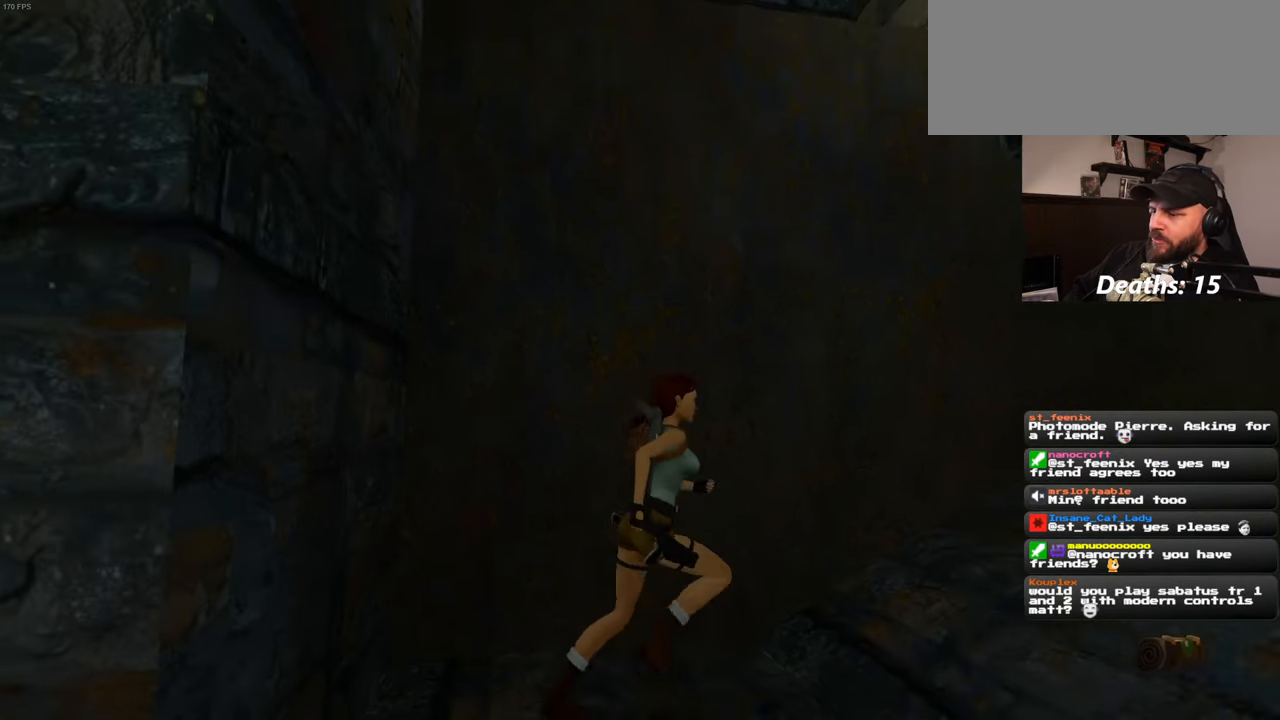
Gameplay with a controller (PlayStation layout); each line is a JSON object with the inputs held at the frame after it (dt_ms = milliseconds from this image to that frame). "events" lists button and stick changes between this image and that frame as [ms after this image, input, new state], when the widget could be followed in between. Not read: L2 L3 R1 R2 R3 START.
{"dt_ms": 500, "buttons": [], "left_stick": "up-right", "right_stick": "center", "events": []}
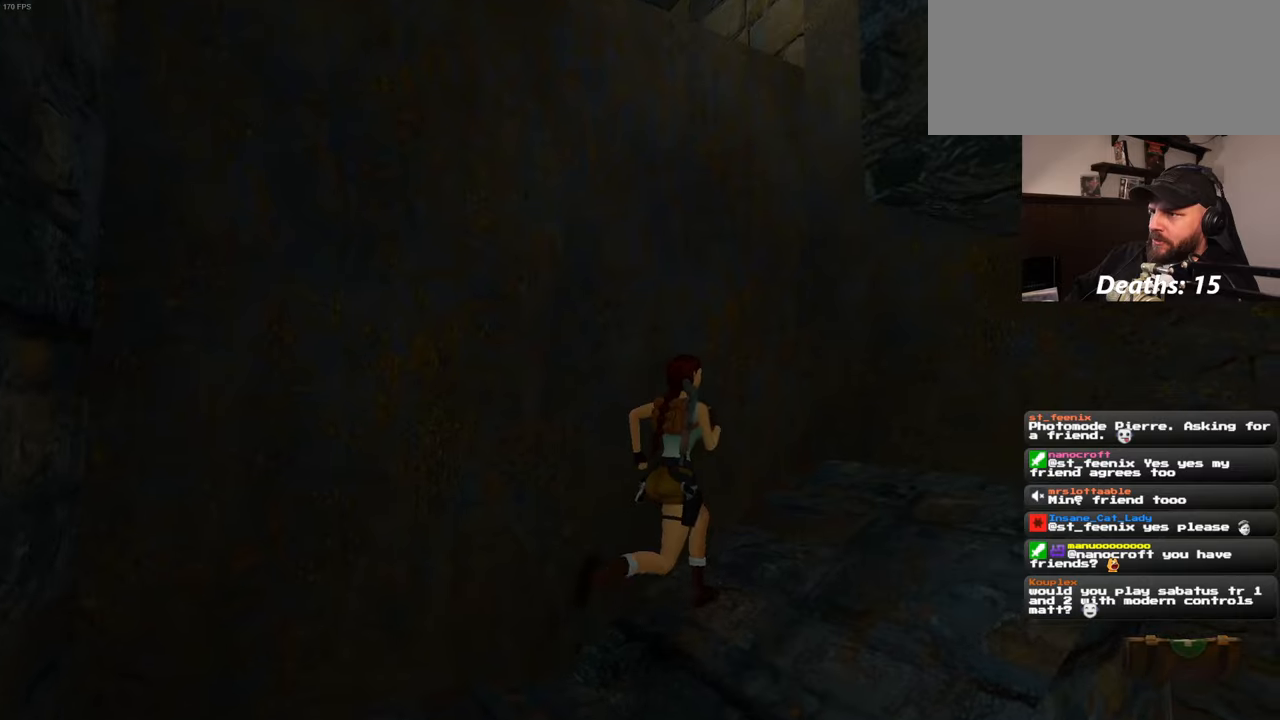
{"dt_ms": 500, "buttons": [], "left_stick": "up", "right_stick": "center", "events": [[17, "right_stick", "left"], [267, "left_stick", "up"], [434, "right_stick", "center"]]}
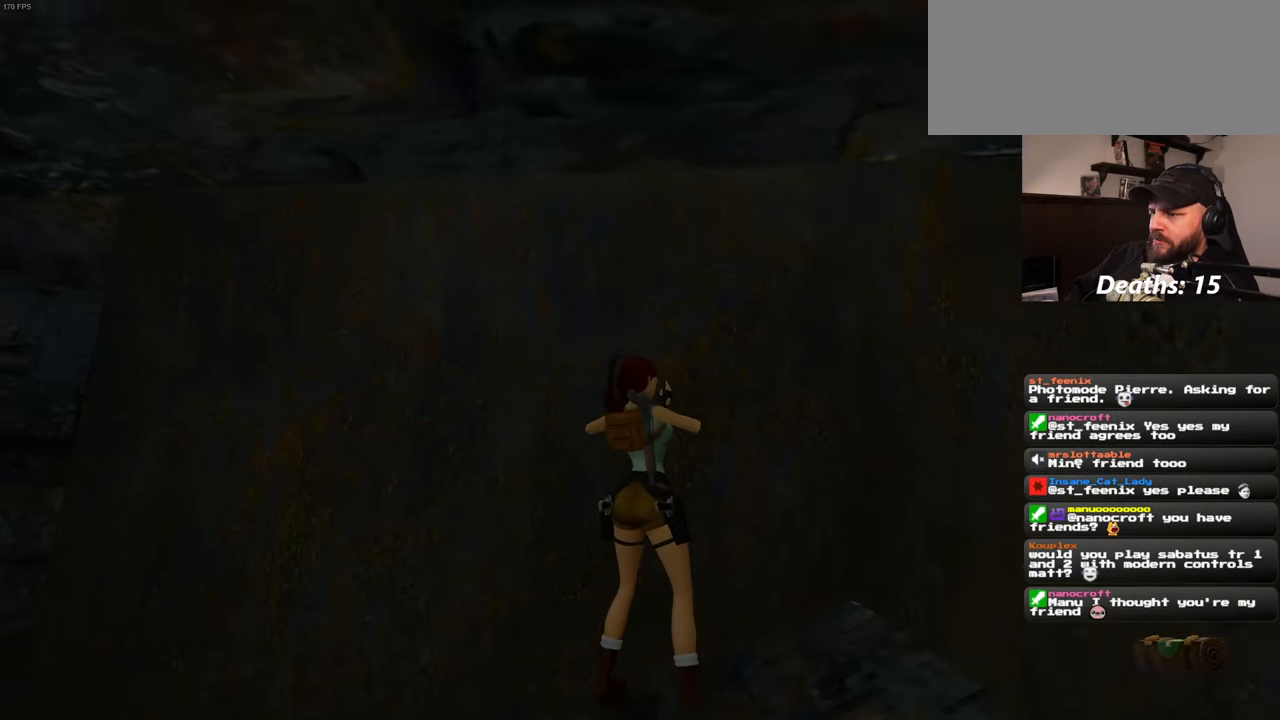
{"dt_ms": 500, "buttons": [], "left_stick": "up", "right_stick": "center"}
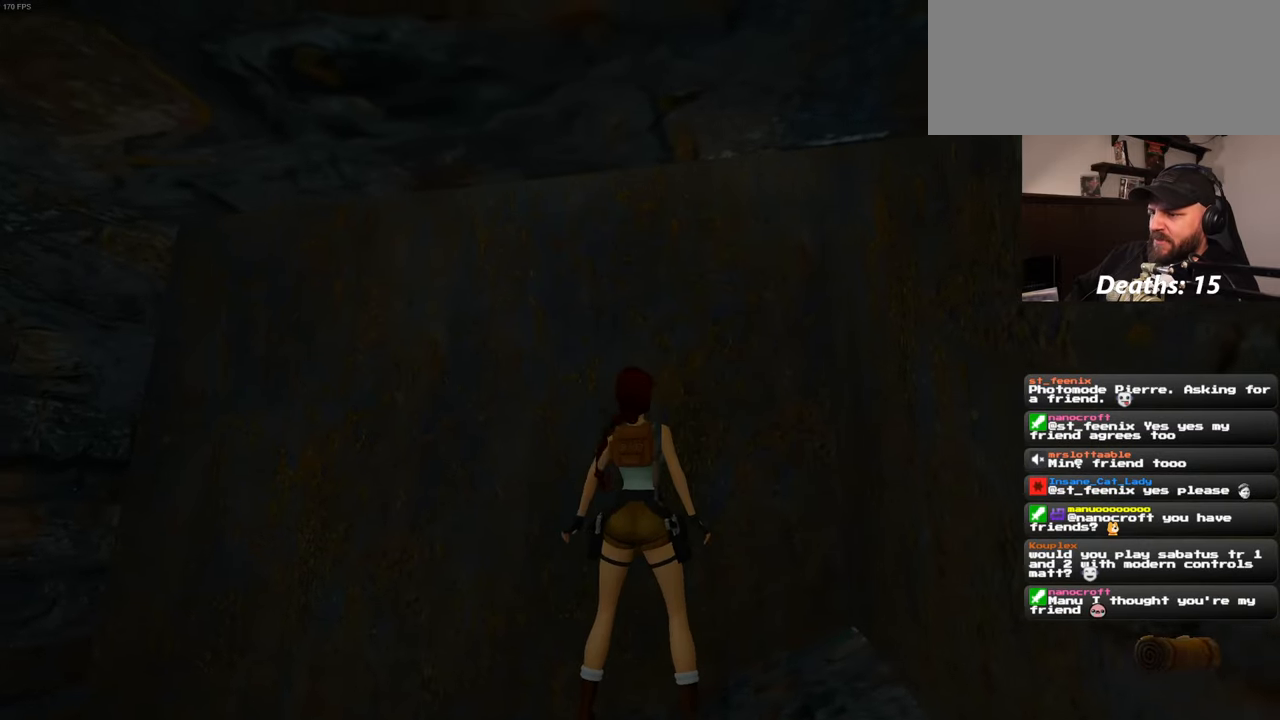
{"dt_ms": 500, "buttons": [], "left_stick": "up", "right_stick": "center", "events": []}
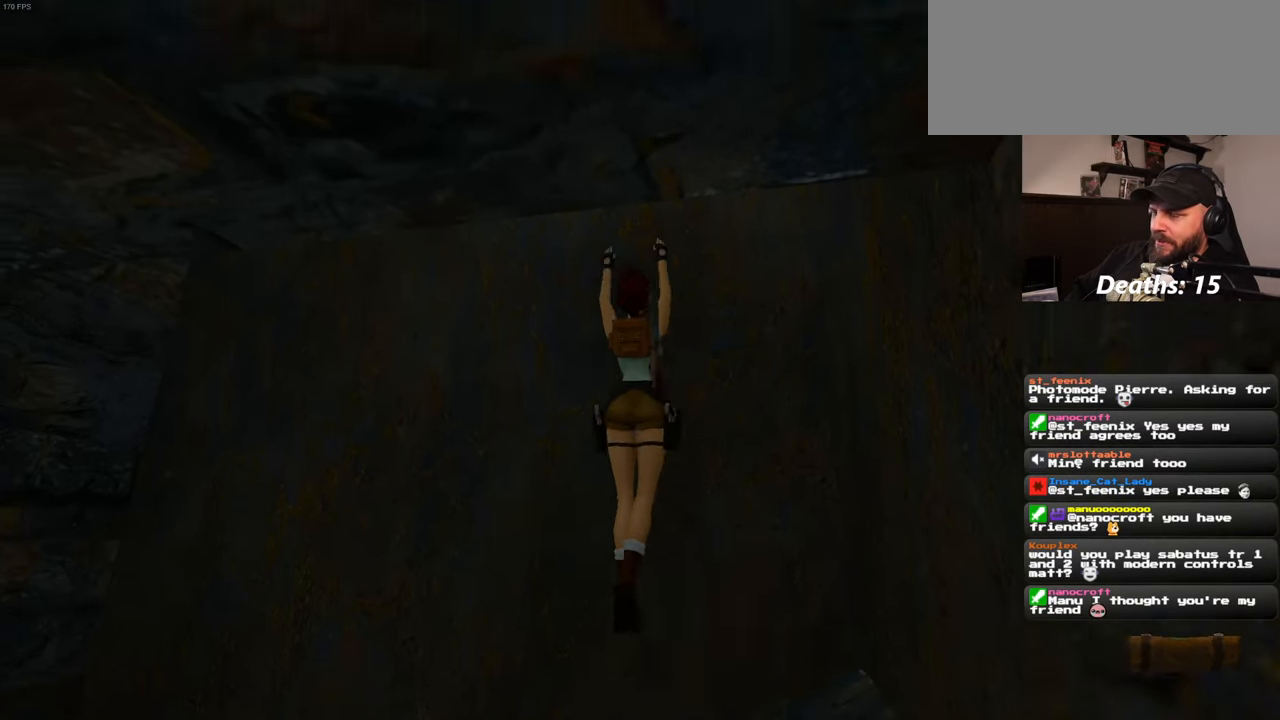
{"dt_ms": 500, "buttons": [], "left_stick": "up", "right_stick": "center"}
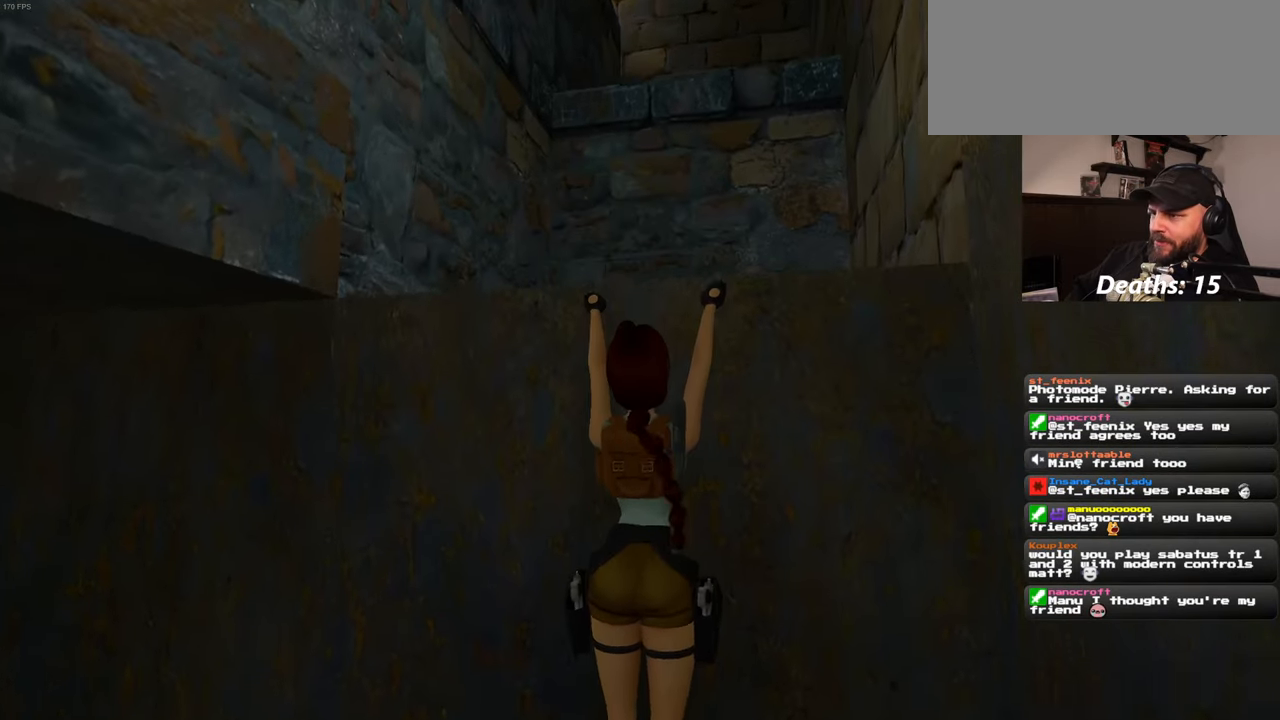
{"dt_ms": 500, "buttons": [], "left_stick": "up", "right_stick": "center", "events": []}
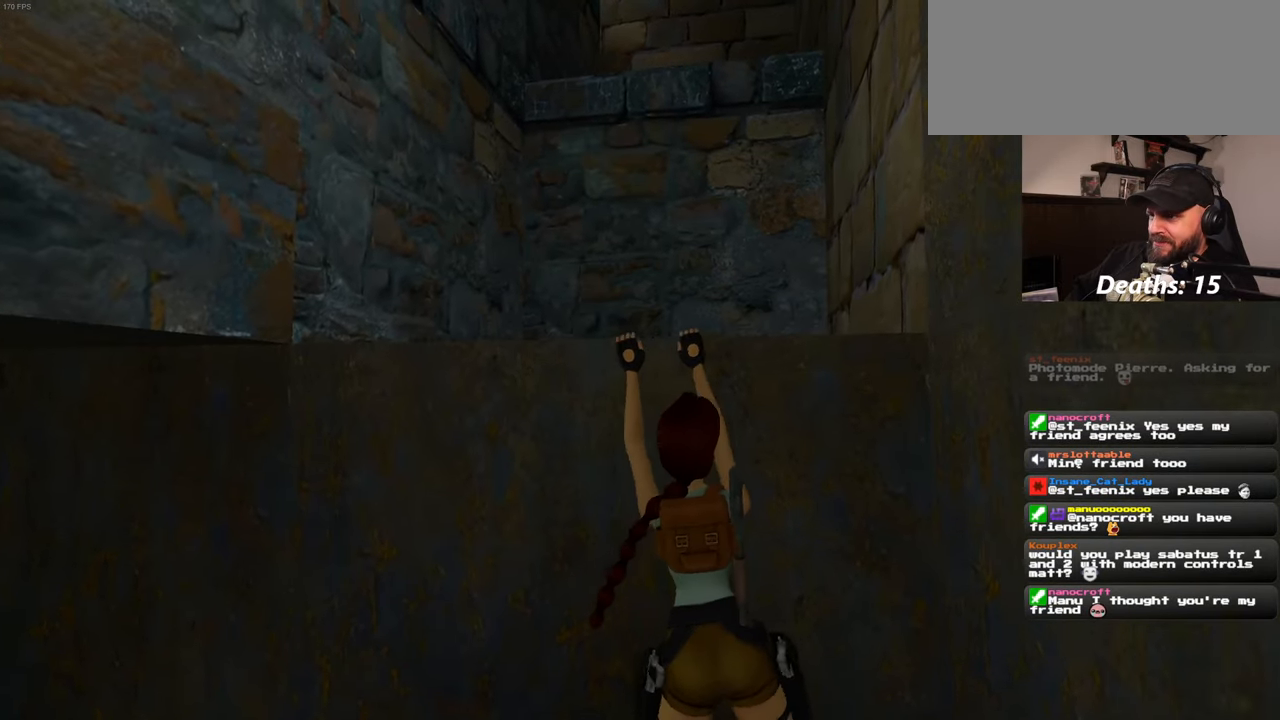
{"dt_ms": 500, "buttons": [], "left_stick": "up", "right_stick": "center", "events": [[150, "left_stick", "center"], [434, "left_stick", "up"]]}
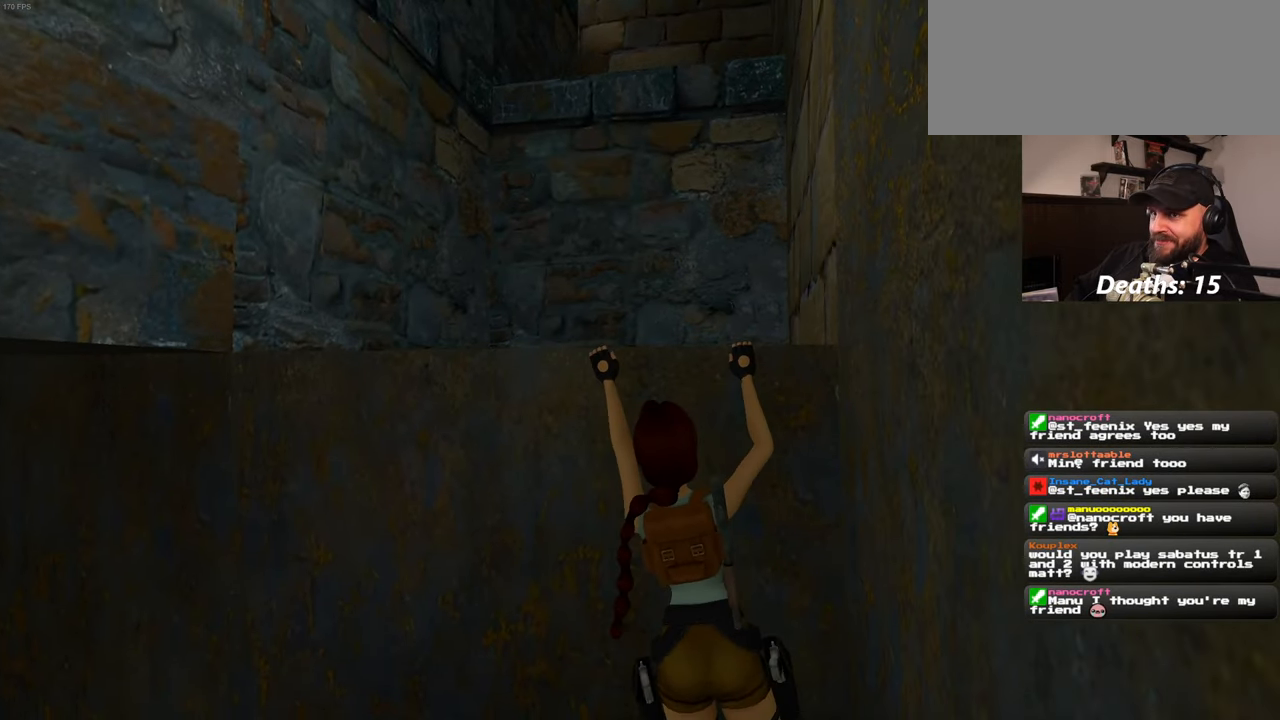
{"dt_ms": 500, "buttons": [], "left_stick": "up", "right_stick": "center", "events": []}
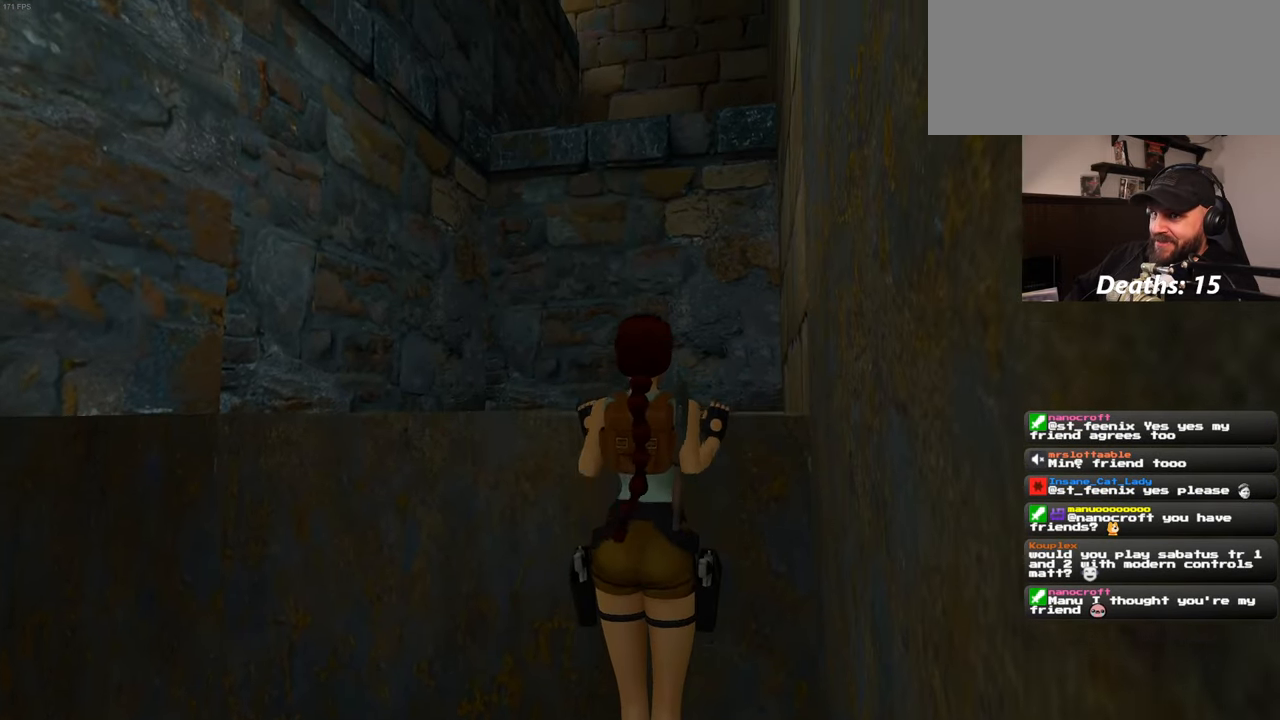
{"dt_ms": 500, "buttons": [], "left_stick": "center", "right_stick": "center"}
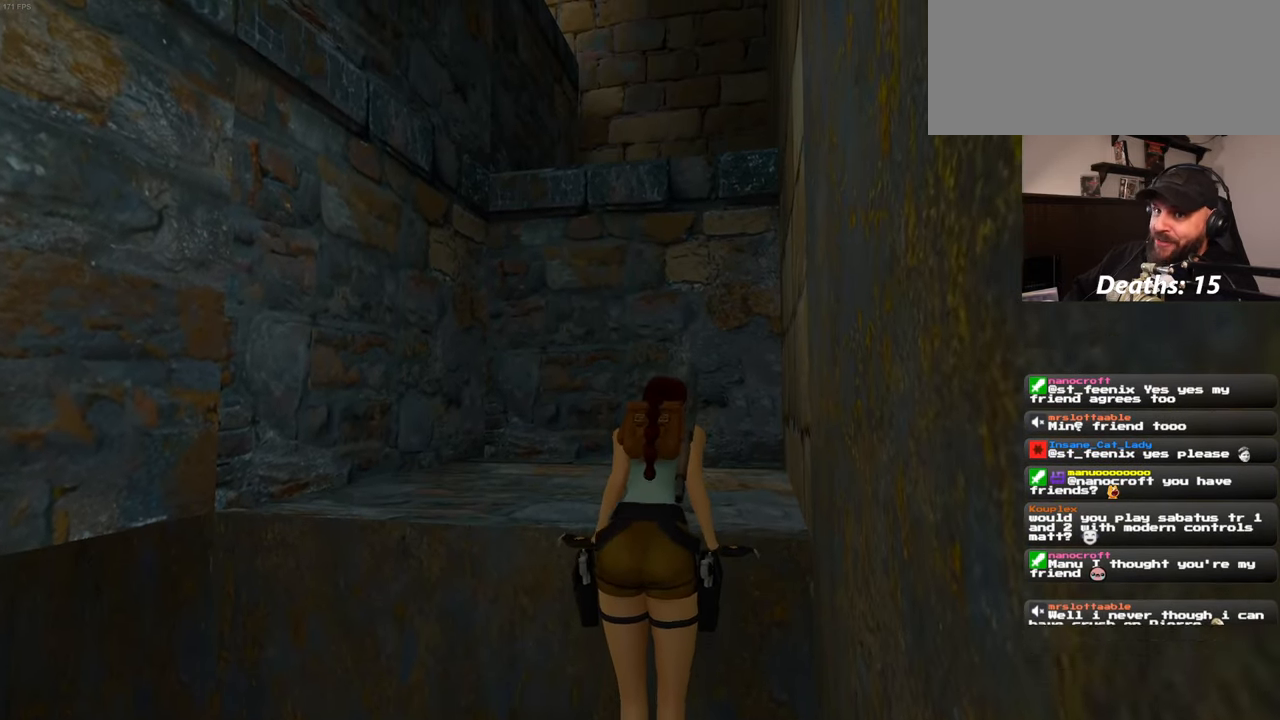
{"dt_ms": 1000, "buttons": ["SQUARE"], "left_stick": "center", "right_stick": "center"}
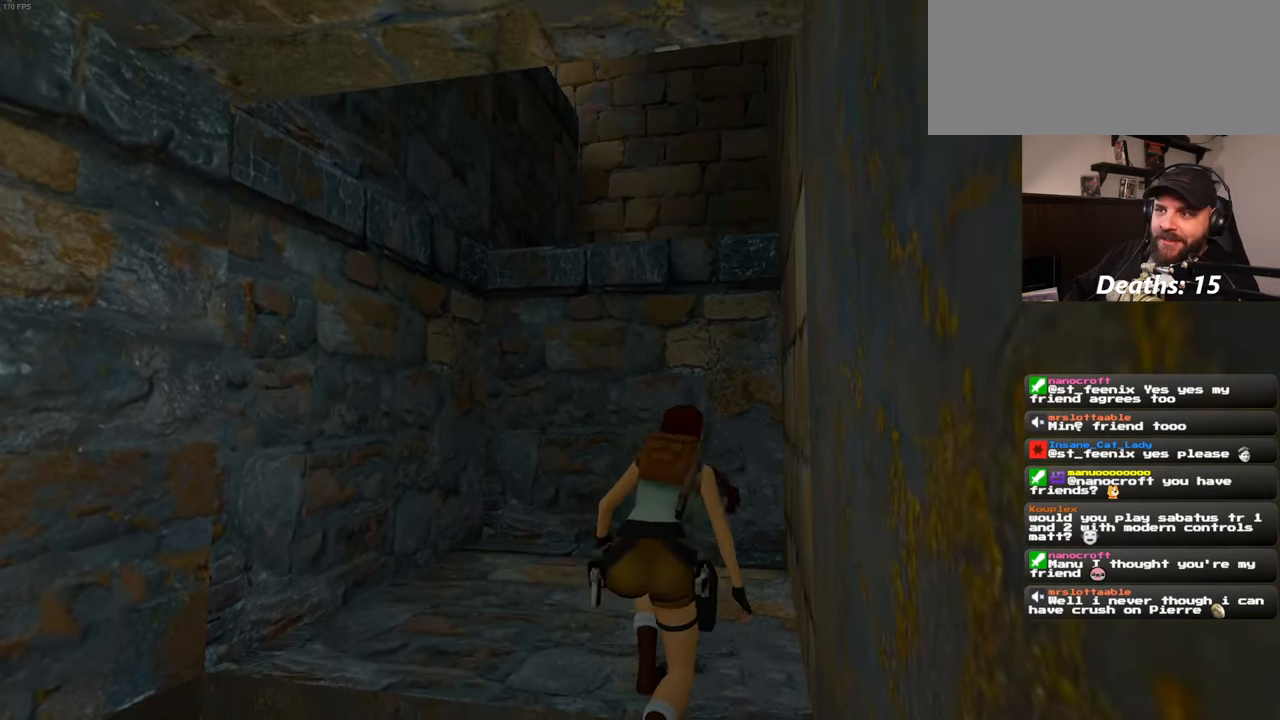
{"dt_ms": 500, "buttons": ["SQUARE"], "left_stick": "up", "right_stick": "center", "events": [[250, "left_stick", "up"]]}
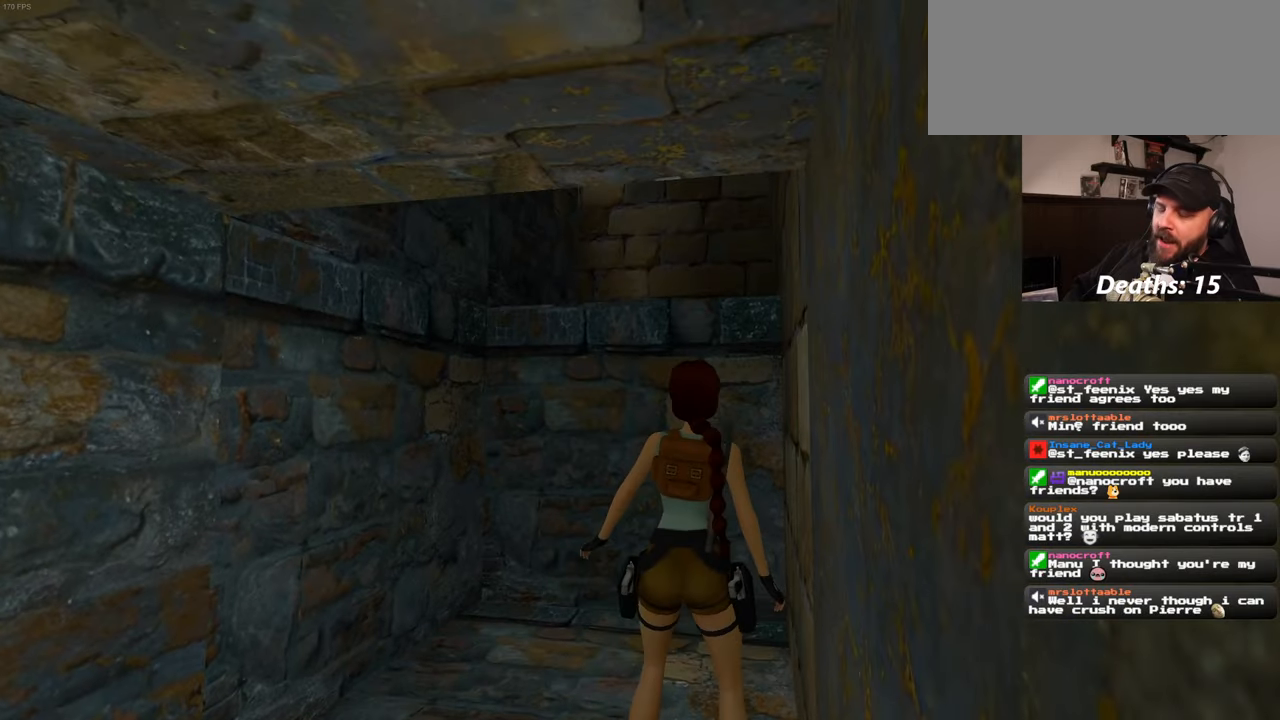
{"dt_ms": 500, "buttons": ["SQUARE"], "left_stick": "up", "right_stick": "center", "events": []}
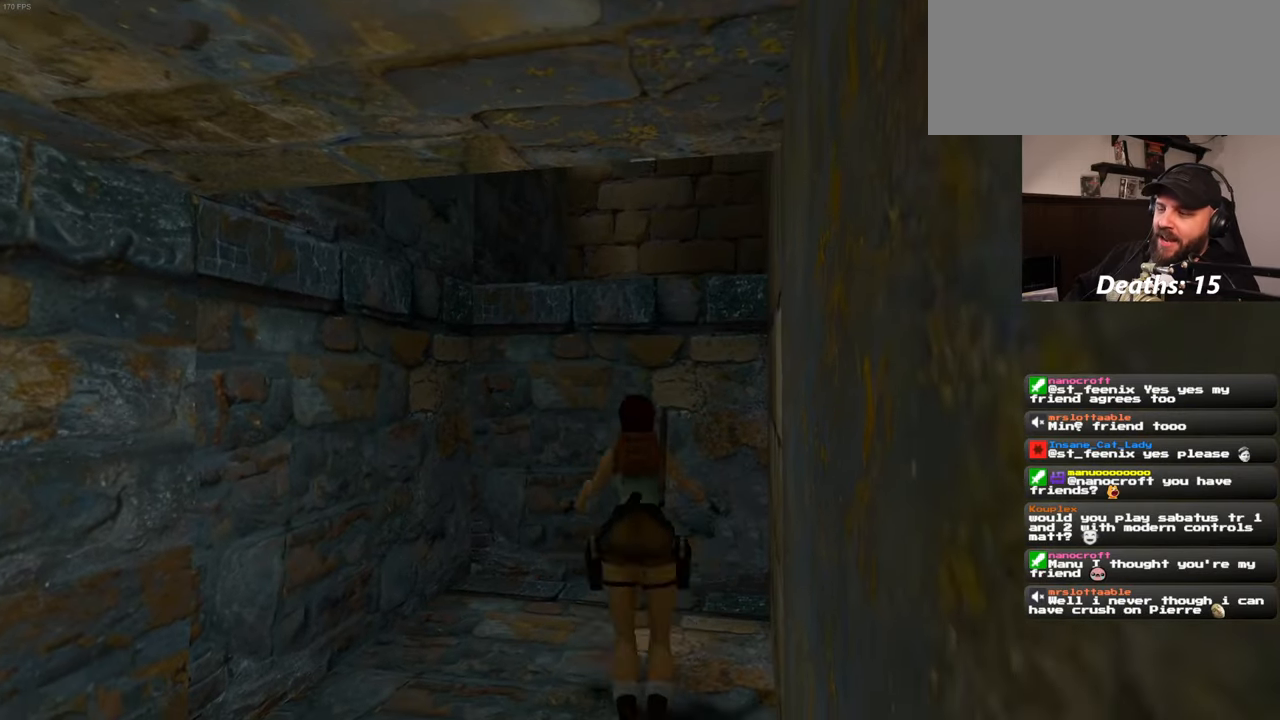
{"dt_ms": 500, "buttons": [], "left_stick": "center", "right_stick": "center"}
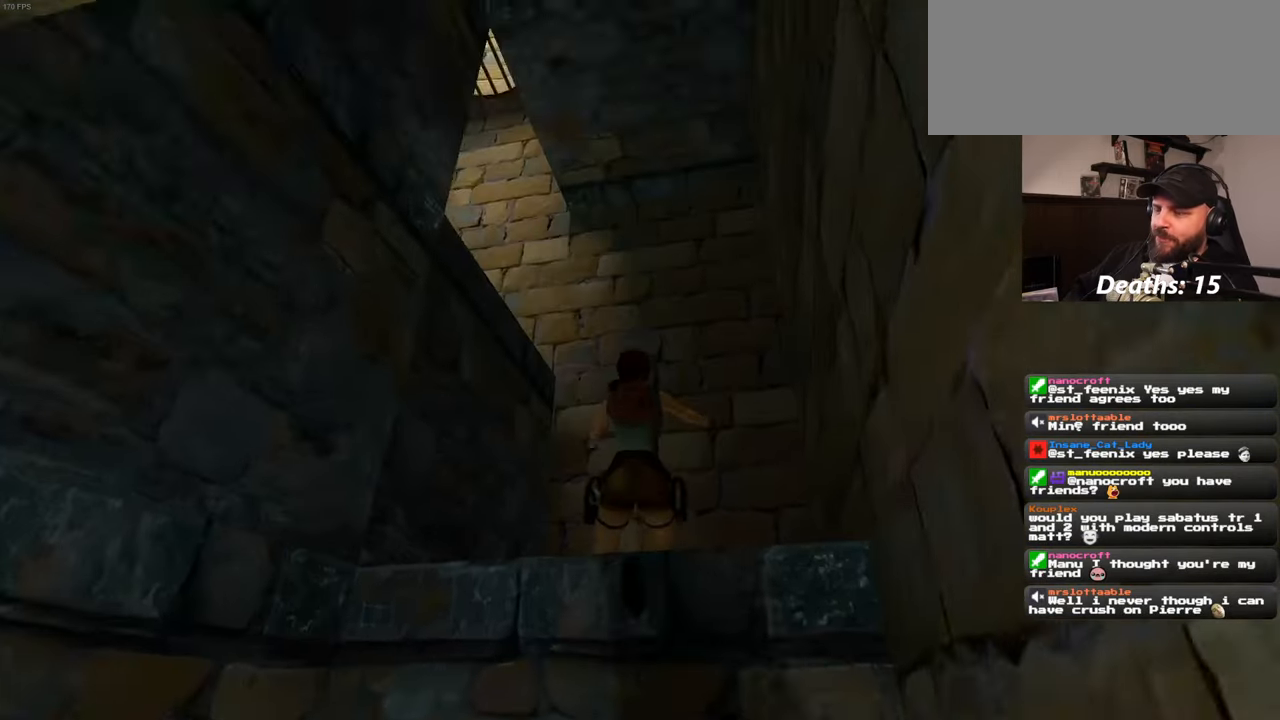
{"dt_ms": 500, "buttons": [], "left_stick": "up", "right_stick": "center", "events": [[133, "right_stick", "left"], [283, "left_stick", "up"], [483, "right_stick", "center"]]}
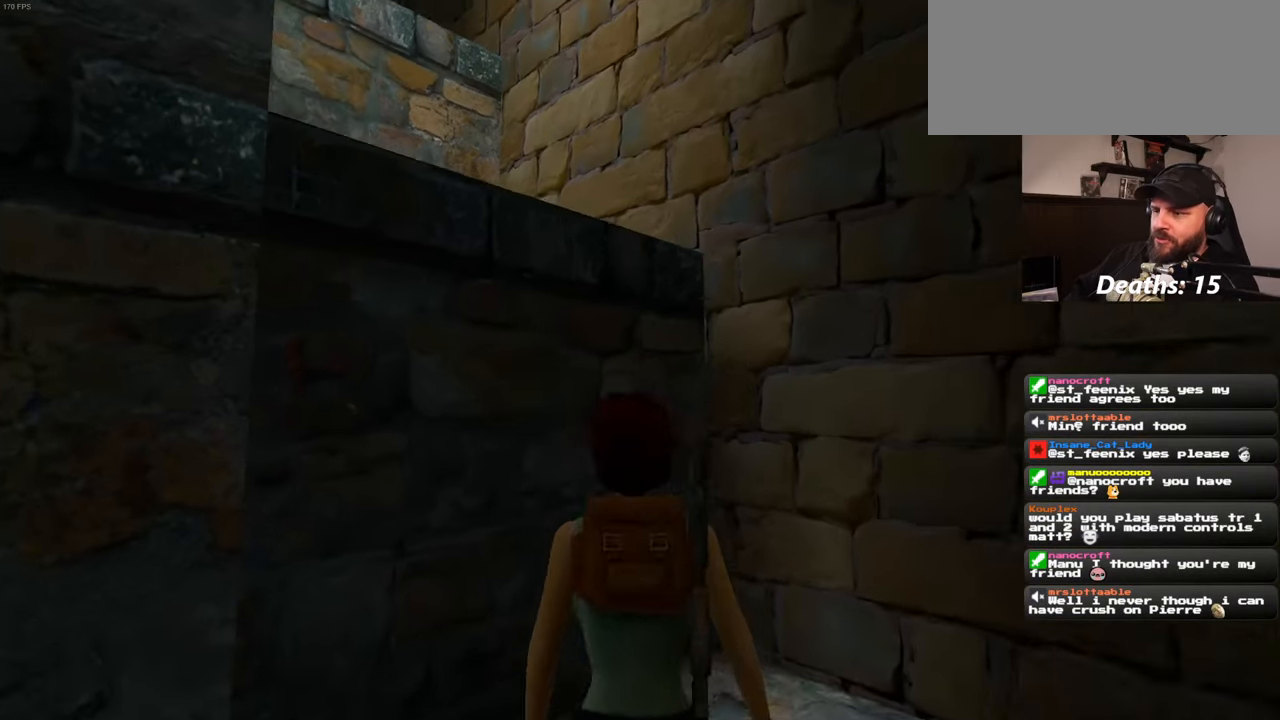
{"dt_ms": 500, "buttons": [], "left_stick": "up", "right_stick": "center", "events": []}
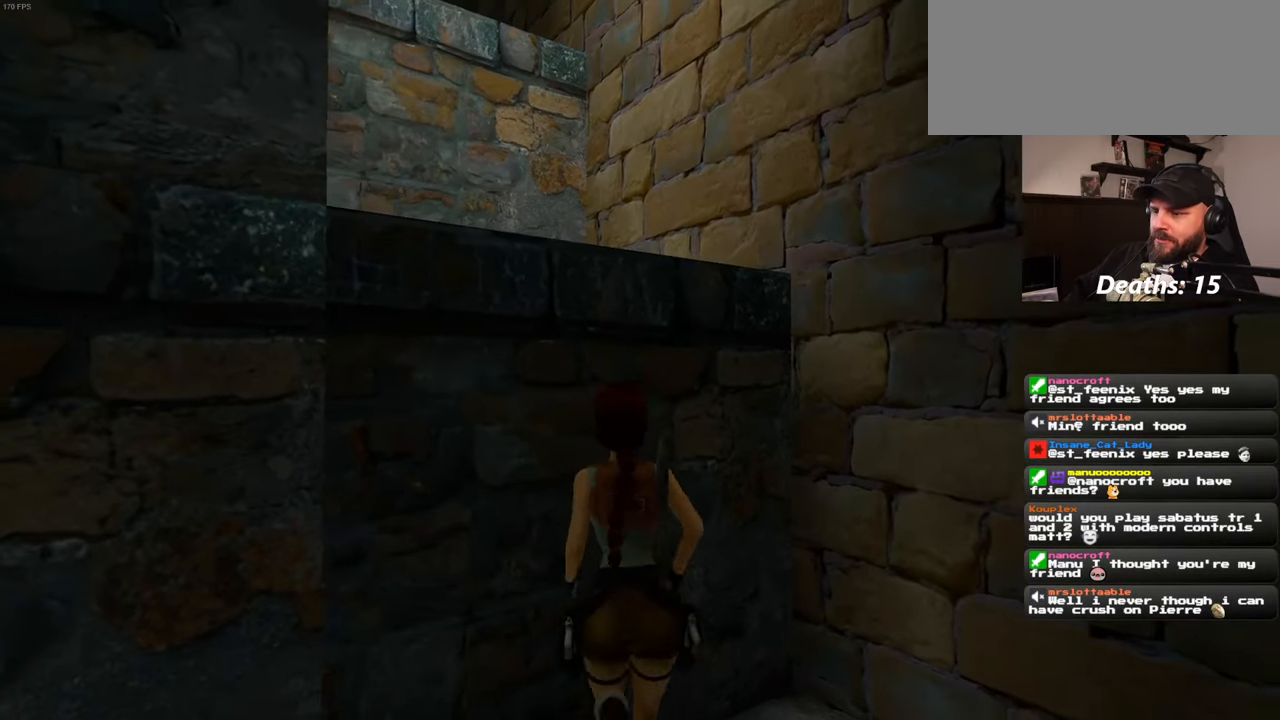
{"dt_ms": 500, "buttons": [], "left_stick": "up-left", "right_stick": "center", "events": [[316, "left_stick", "up-left"]]}
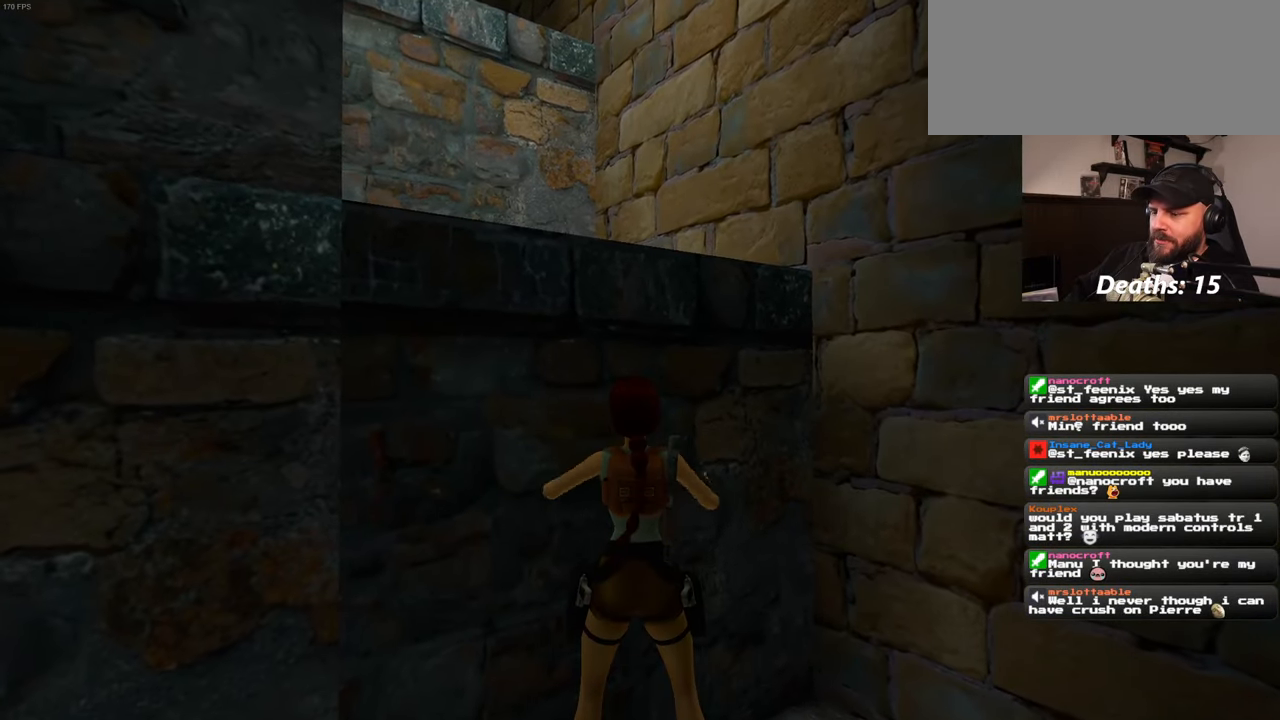
{"dt_ms": 500, "buttons": [], "left_stick": "up-left", "right_stick": "center", "events": [[300, "left_stick", "up"], [483, "left_stick", "up-left"]]}
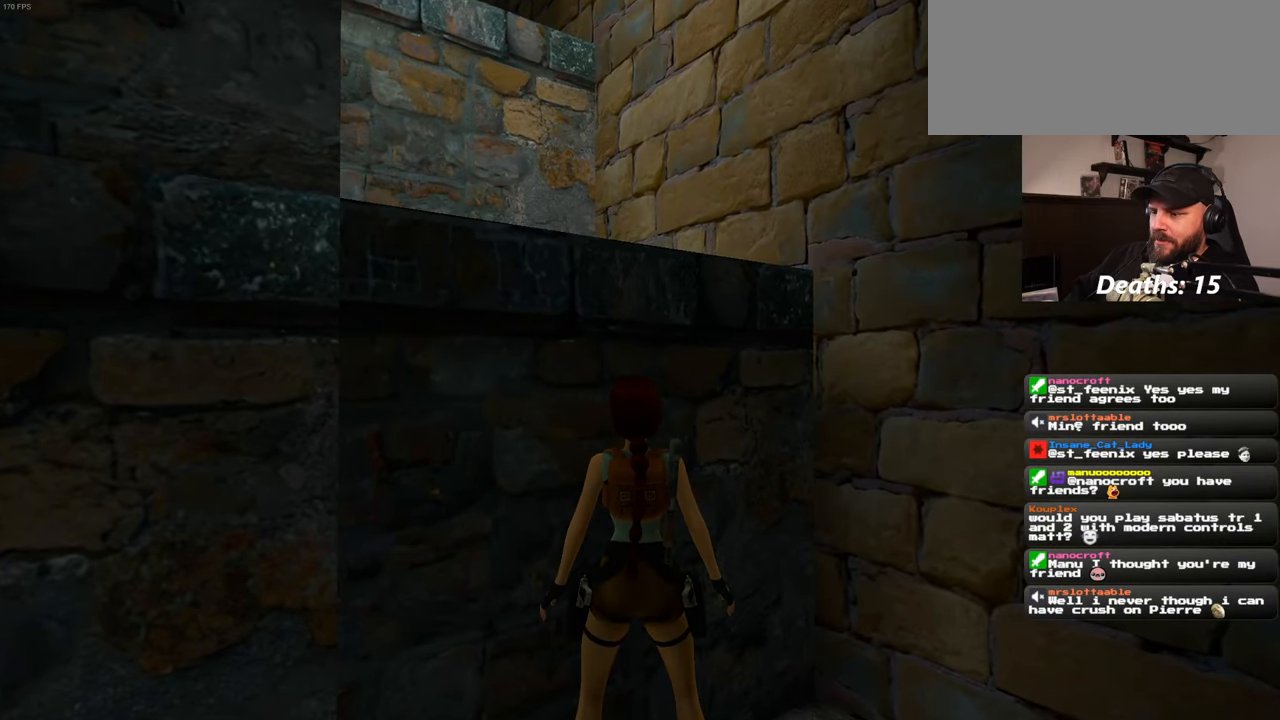
{"dt_ms": 500, "buttons": [], "left_stick": "center", "right_stick": "center", "events": [[100, "left_stick", "up"], [433, "left_stick", "center"]]}
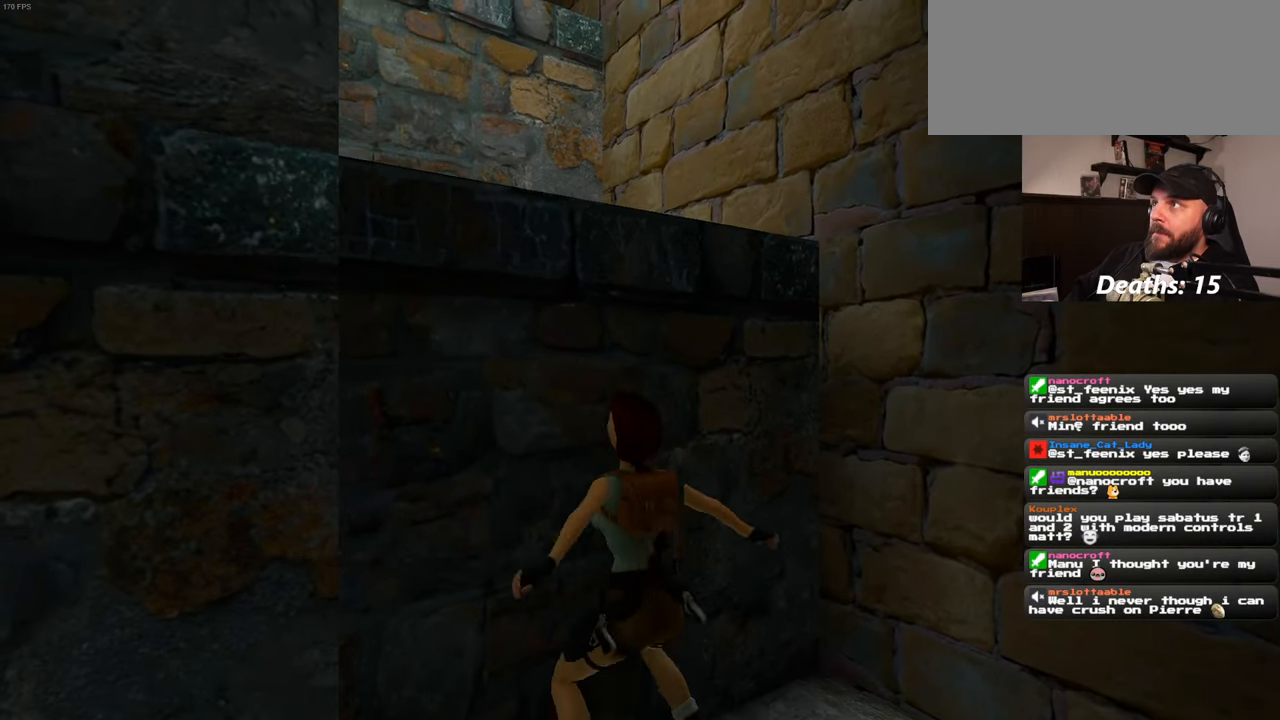
{"dt_ms": 500, "buttons": [], "left_stick": "up", "right_stick": "center", "events": [[200, "left_stick", "up"]]}
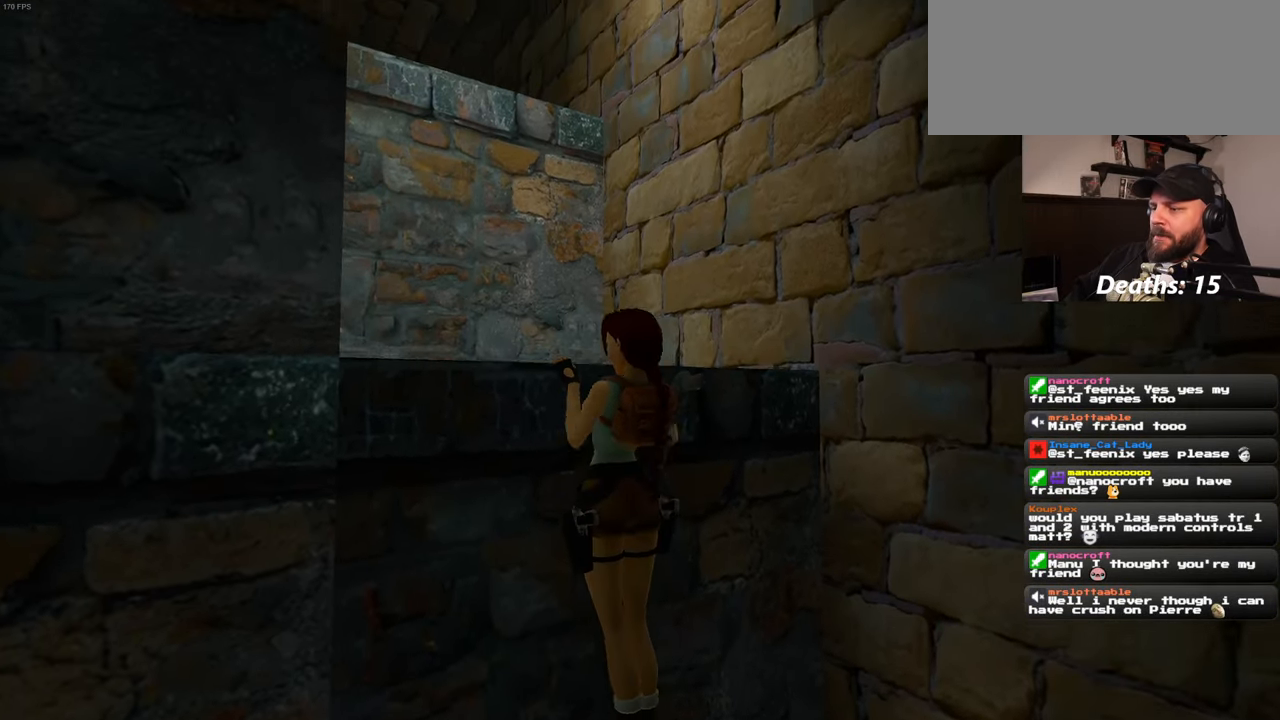
{"dt_ms": 500, "buttons": [], "left_stick": "center", "right_stick": "center"}
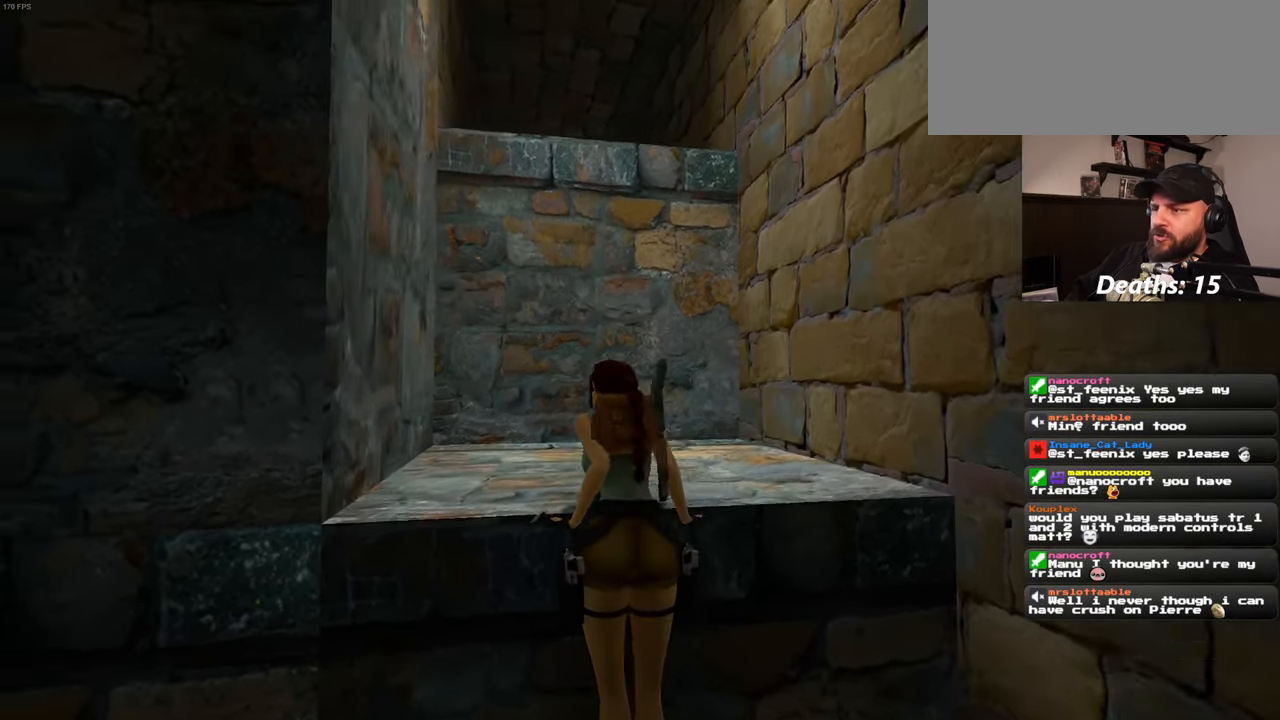
{"dt_ms": 500, "buttons": [], "left_stick": "center", "right_stick": "down"}
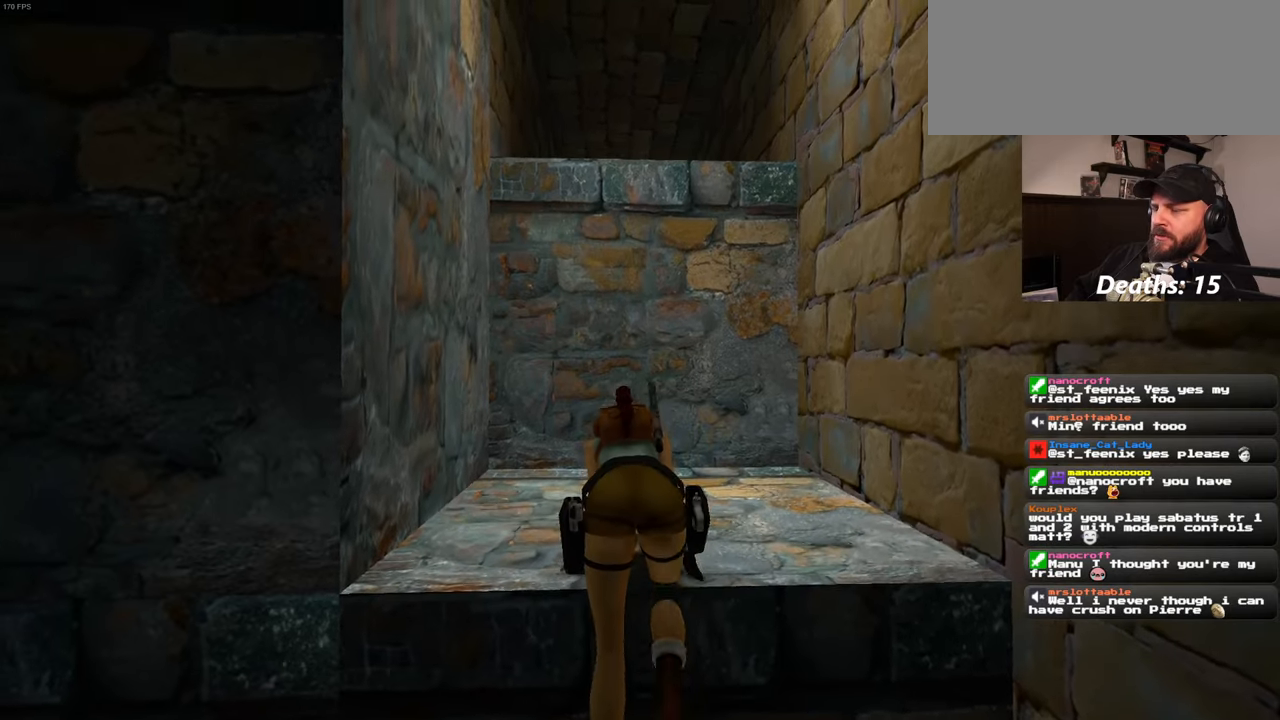
{"dt_ms": 500, "buttons": [], "left_stick": "center", "right_stick": "center", "events": [[67, "right_stick", "center"]]}